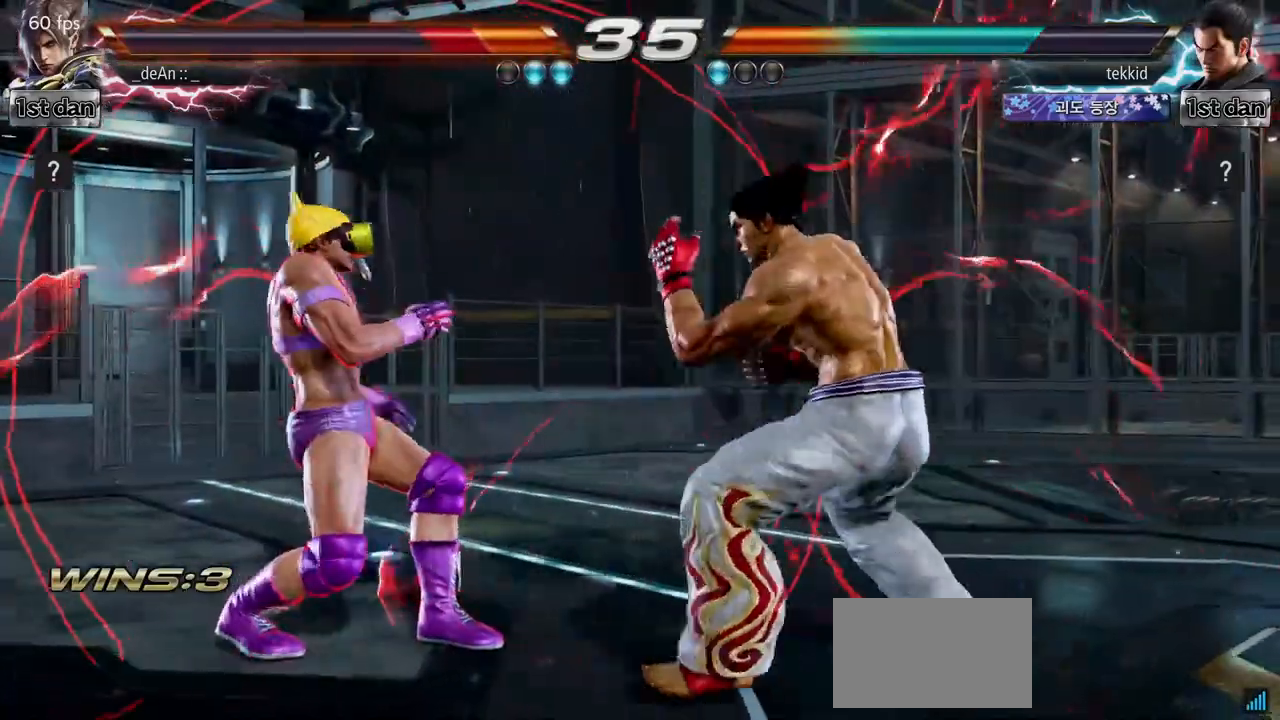
Gameplay with a controller (arcade stick); each line is a JSON object with the inputs held at the frame after it. "events" lists button and stick changes between this image and that frame as [ms after this image, input, new state], when the widget could be followed in between. Not read: L3 R3.
{"buttons": [], "left_stick": "center", "events": [[133, "CIRCLE", "up"], [133, "left_stick", "center"]]}
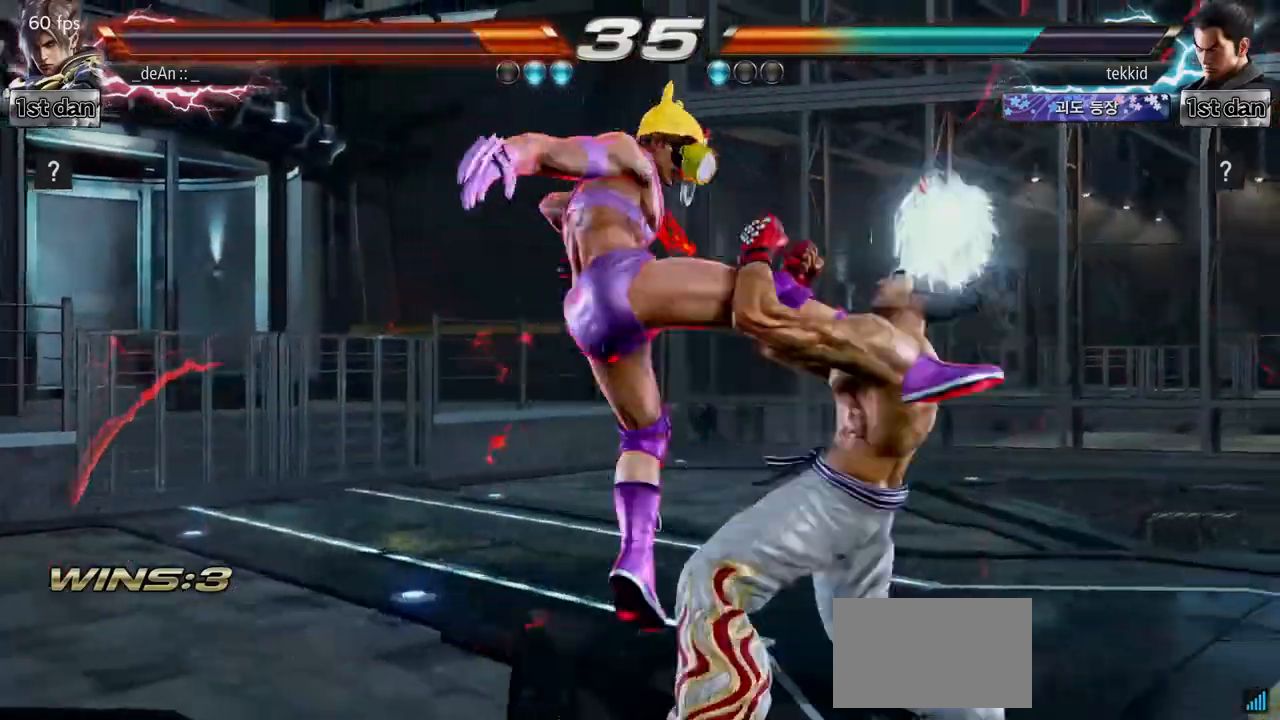
{"buttons": [], "left_stick": "left", "events": [[350, "left_stick", "left"]]}
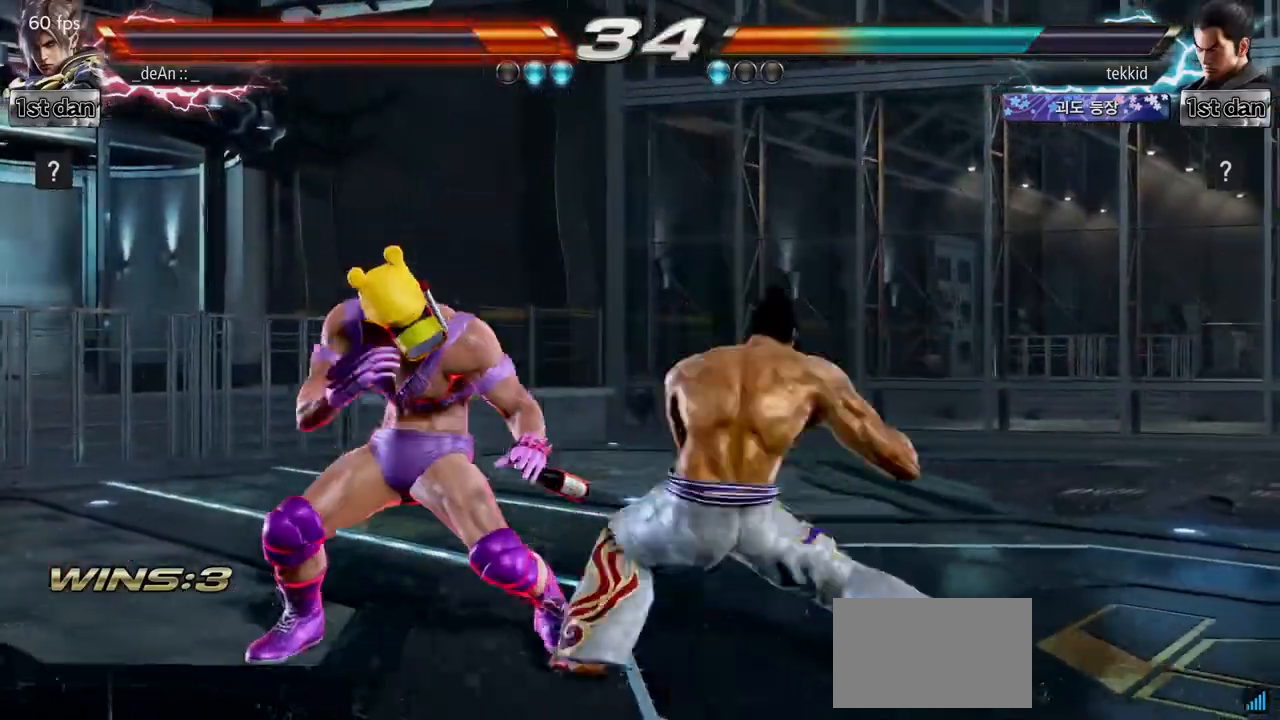
{"buttons": [], "left_stick": "center", "events": [[350, "left_stick", "center"]]}
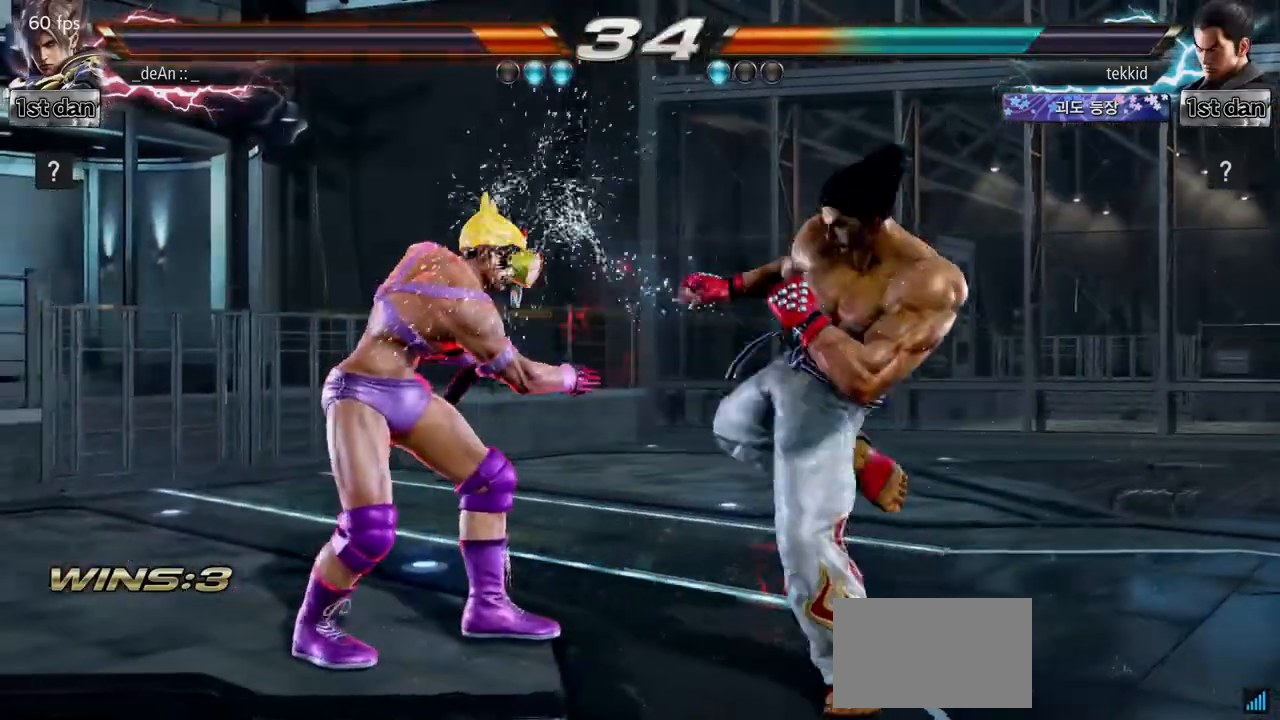
{"buttons": [], "left_stick": "center", "events": [[33, "left_stick", "down"], [50, "SQUARE", "down"], [50, "TRIANGLE", "down"], [133, "SQUARE", "up"], [133, "TRIANGLE", "up"], [133, "left_stick", "down-left"], [250, "left_stick", "center"]]}
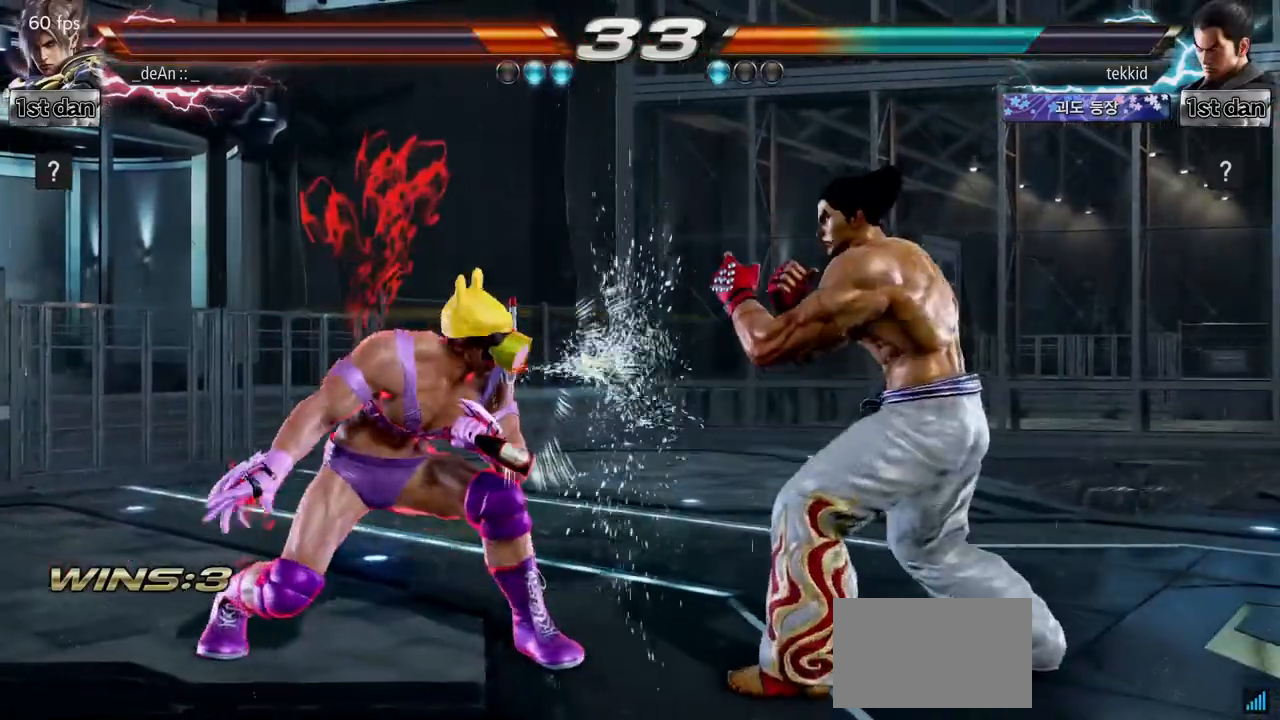
{"buttons": [], "left_stick": "center", "events": [[200, "CIRCLE", "down"], [350, "CIRCLE", "up"]]}
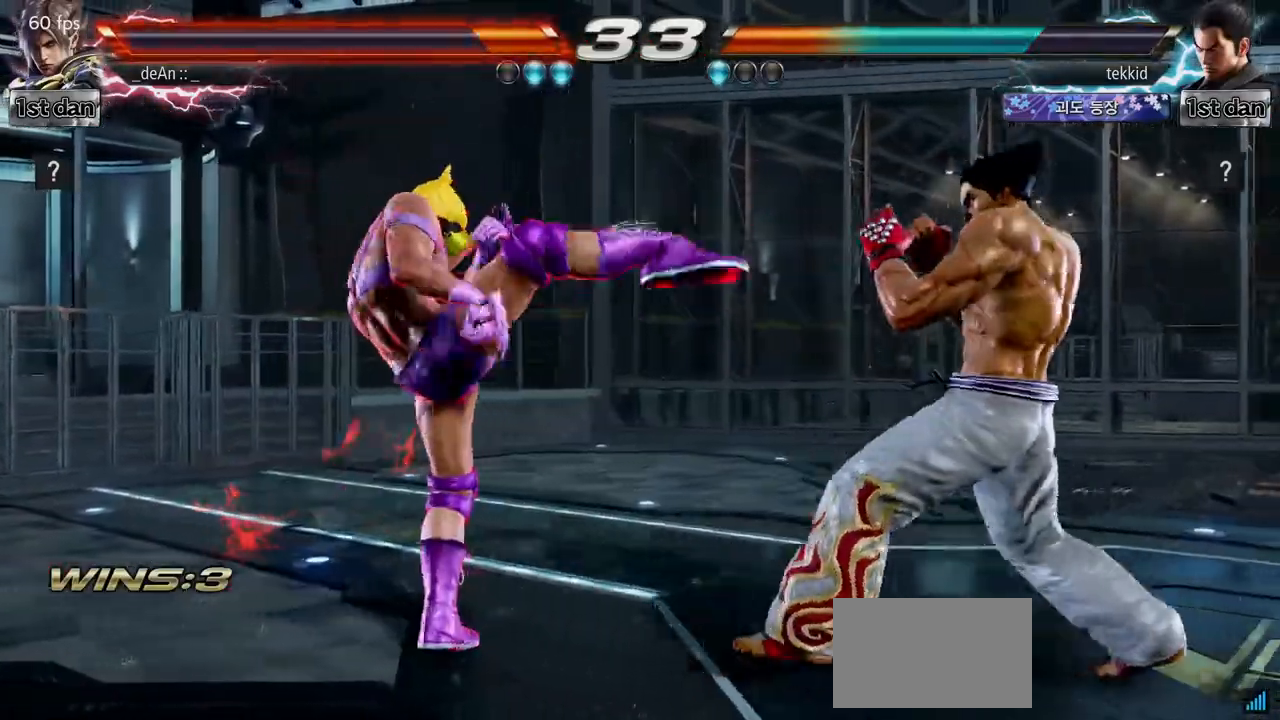
{"buttons": [], "left_stick": "center", "events": [[250, "left_stick", "down"], [300, "SQUARE", "down"], [300, "TRIANGLE", "down"], [367, "SQUARE", "up"], [383, "TRIANGLE", "up"], [450, "left_stick", "center"]]}
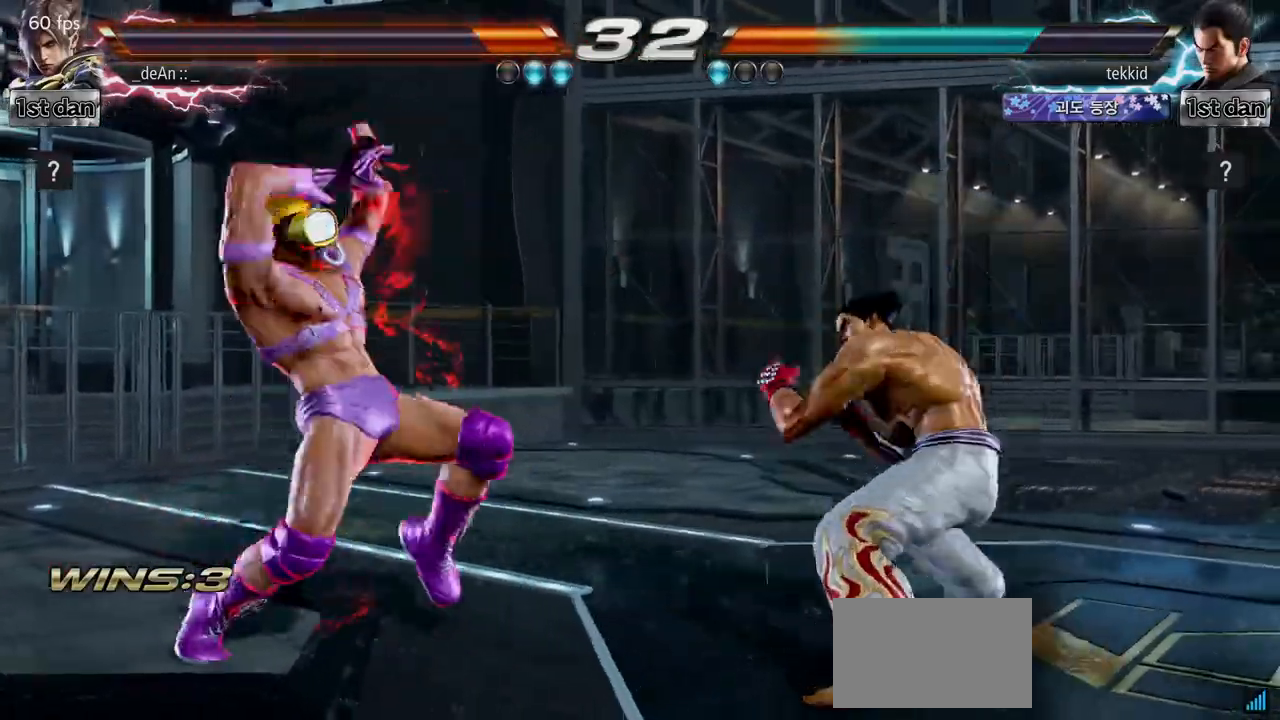
{"buttons": [], "left_stick": "center", "events": []}
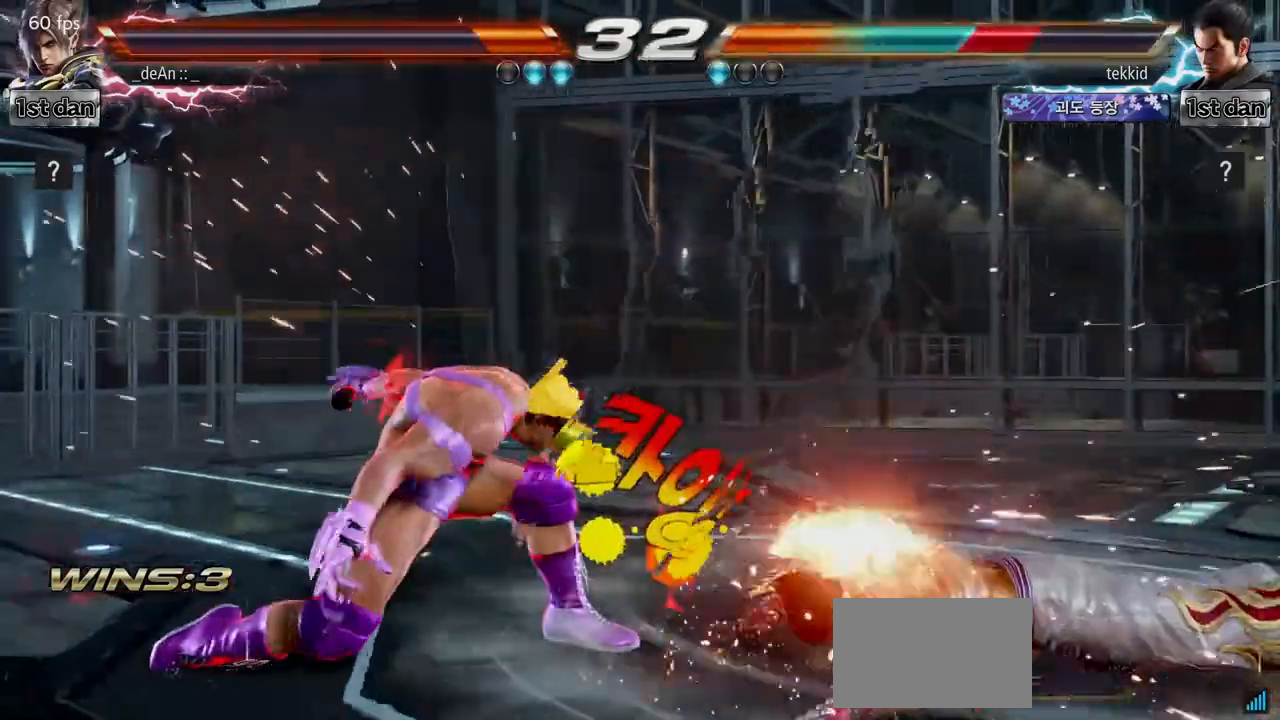
{"buttons": [], "left_stick": "right", "events": [[233, "left_stick", "right"], [300, "left_stick", "center"], [400, "left_stick", "right"]]}
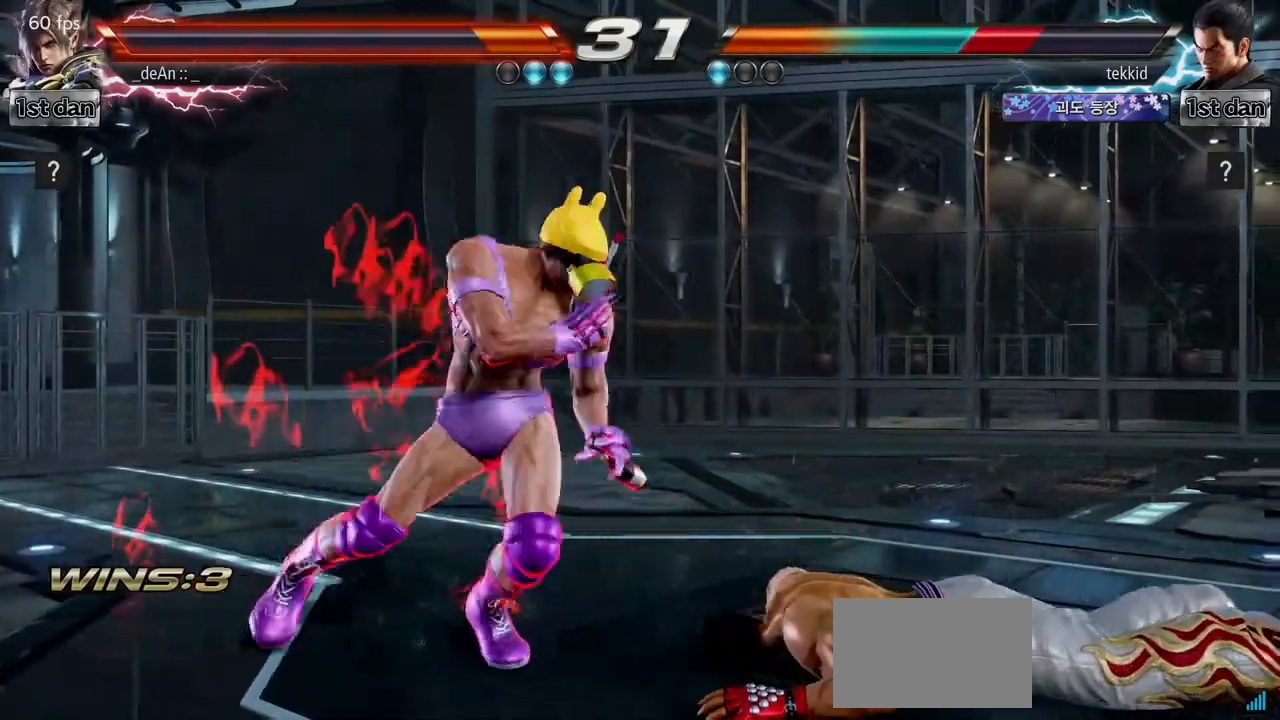
{"buttons": [], "left_stick": "center", "events": [[83, "left_stick", "center"], [167, "left_stick", "down-left"], [183, "SQUARE", "down"], [200, "TRIANGLE", "down"], [250, "SQUARE", "up"], [250, "TRIANGLE", "up"], [317, "left_stick", "center"]]}
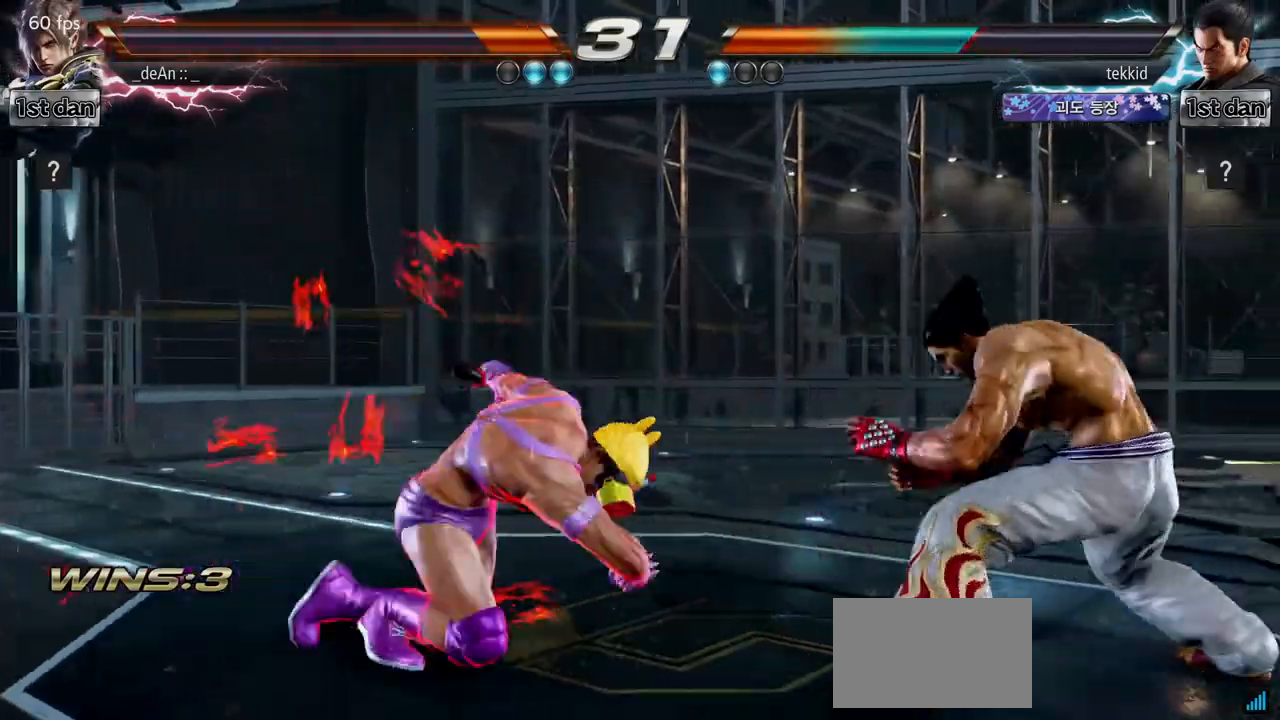
{"buttons": [], "left_stick": "left", "events": [[317, "left_stick", "left"]]}
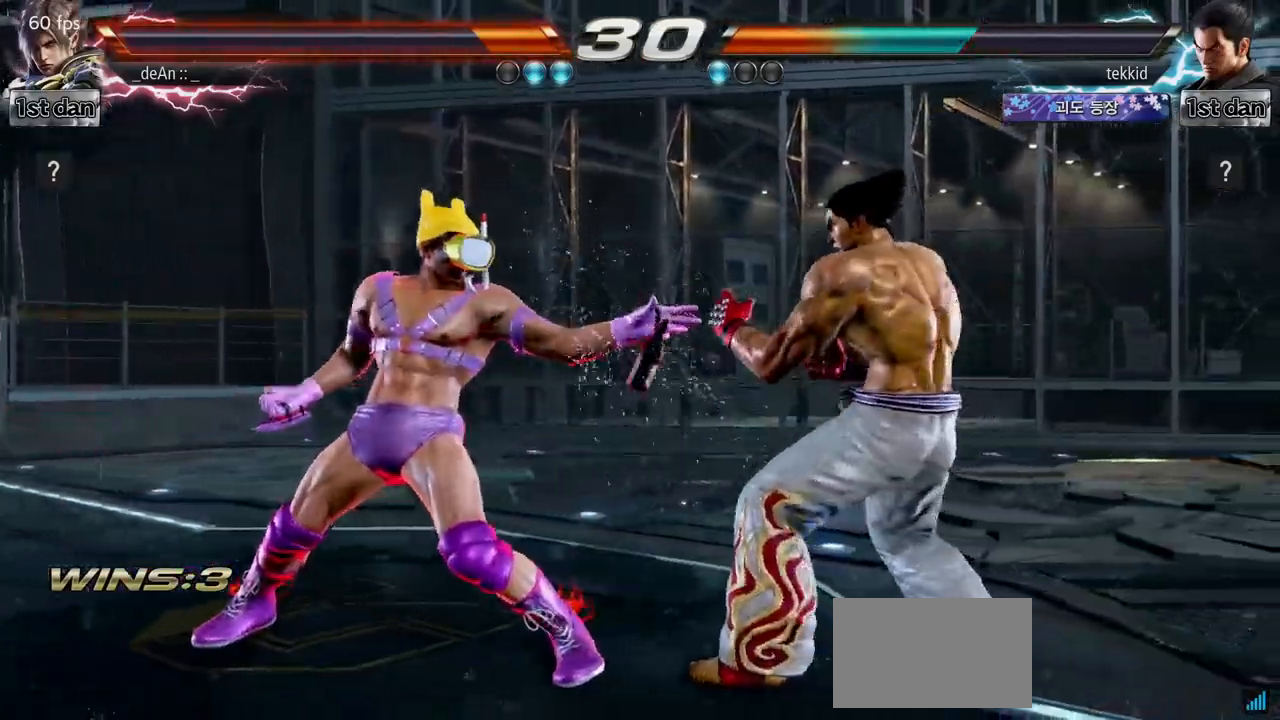
{"buttons": [], "left_stick": "left"}
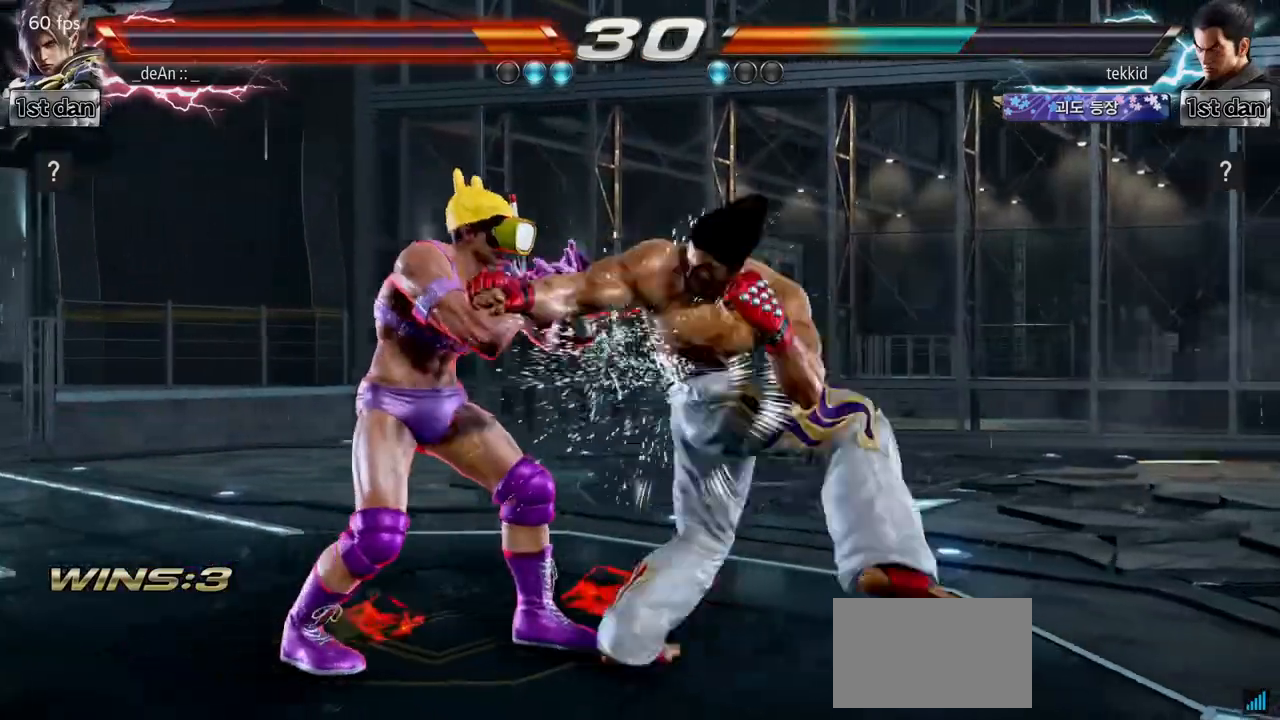
{"buttons": ["SQUARE"], "left_stick": "center", "events": [[283, "left_stick", "center"], [433, "SQUARE", "down"]]}
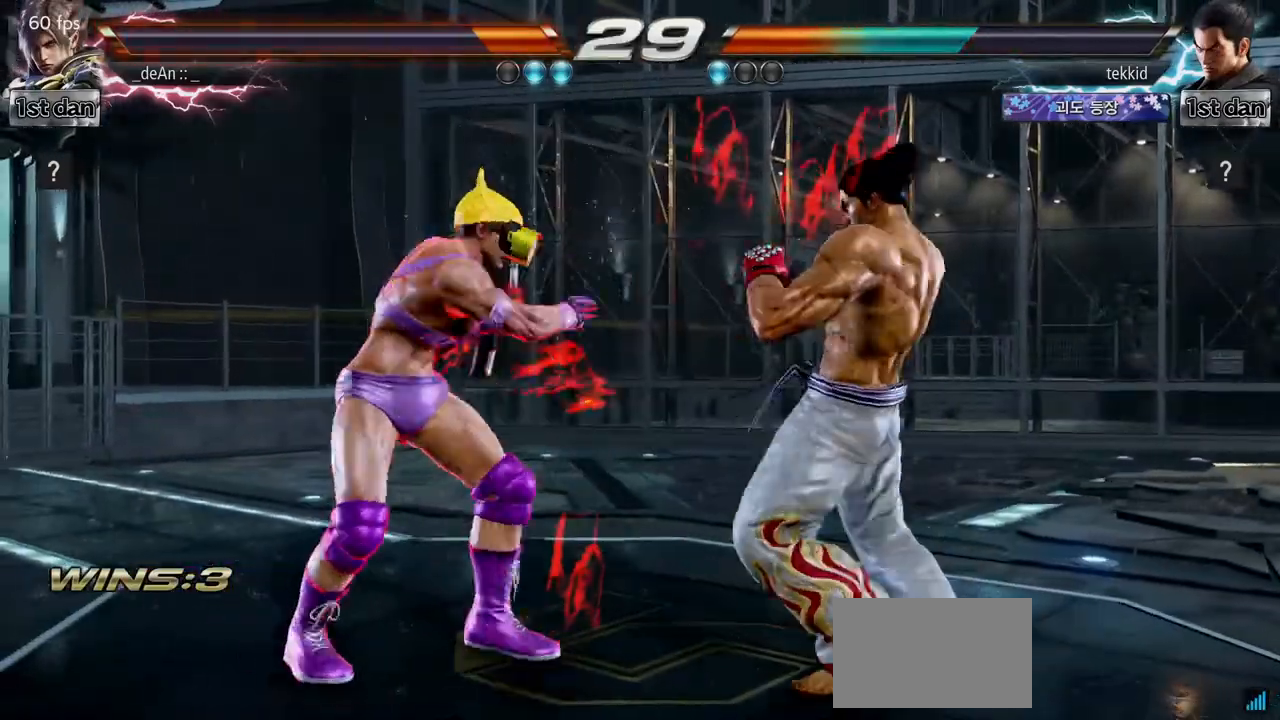
{"buttons": [], "left_stick": "down", "events": [[83, "SQUARE", "up"], [333, "left_stick", "down"], [350, "SQUARE", "down"], [350, "TRIANGLE", "down"], [433, "SQUARE", "up"], [433, "TRIANGLE", "up"]]}
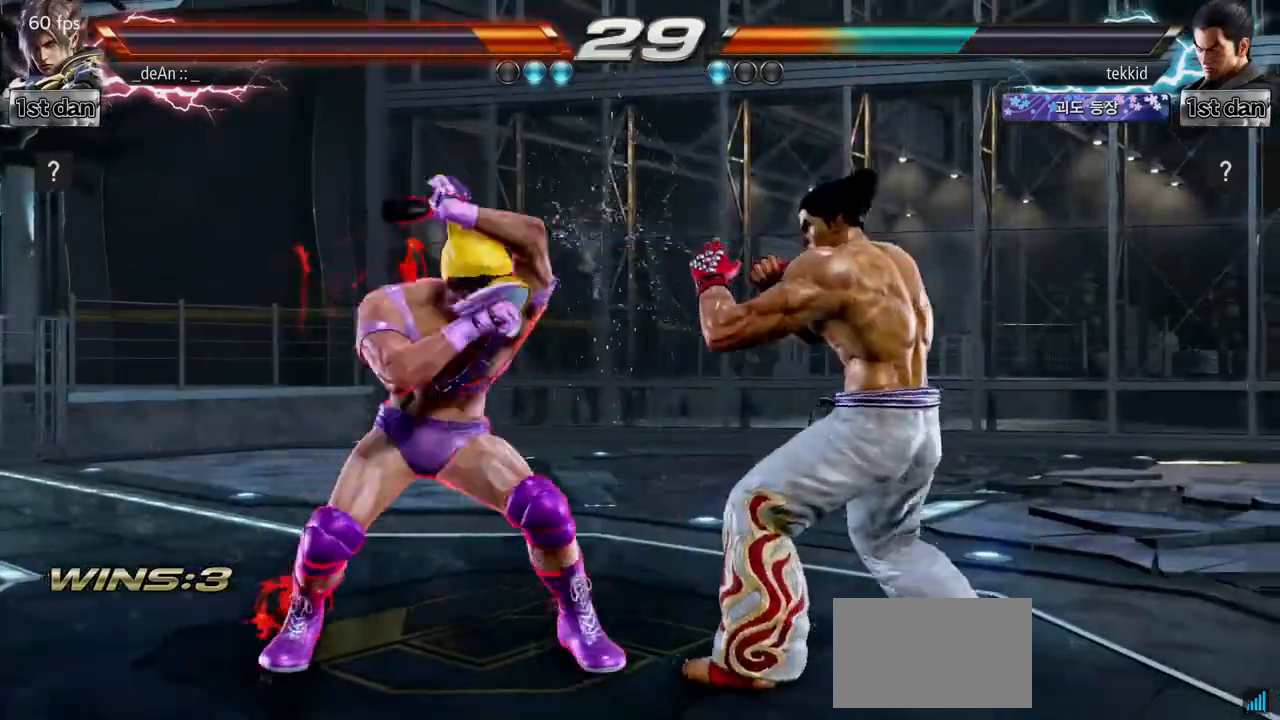
{"buttons": ["CIRCLE"], "left_stick": "center", "events": [[33, "left_stick", "center"], [500, "CIRCLE", "down"]]}
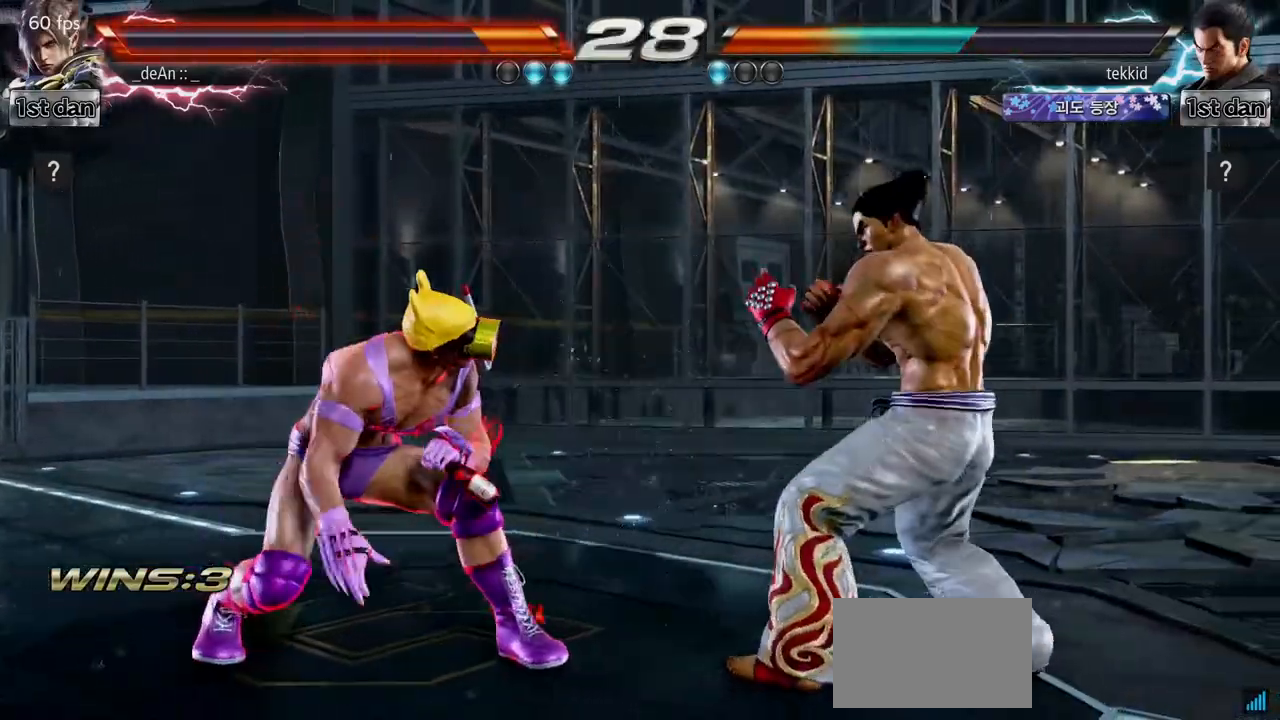
{"buttons": [], "left_stick": "center", "events": [[200, "CIRCLE", "up"]]}
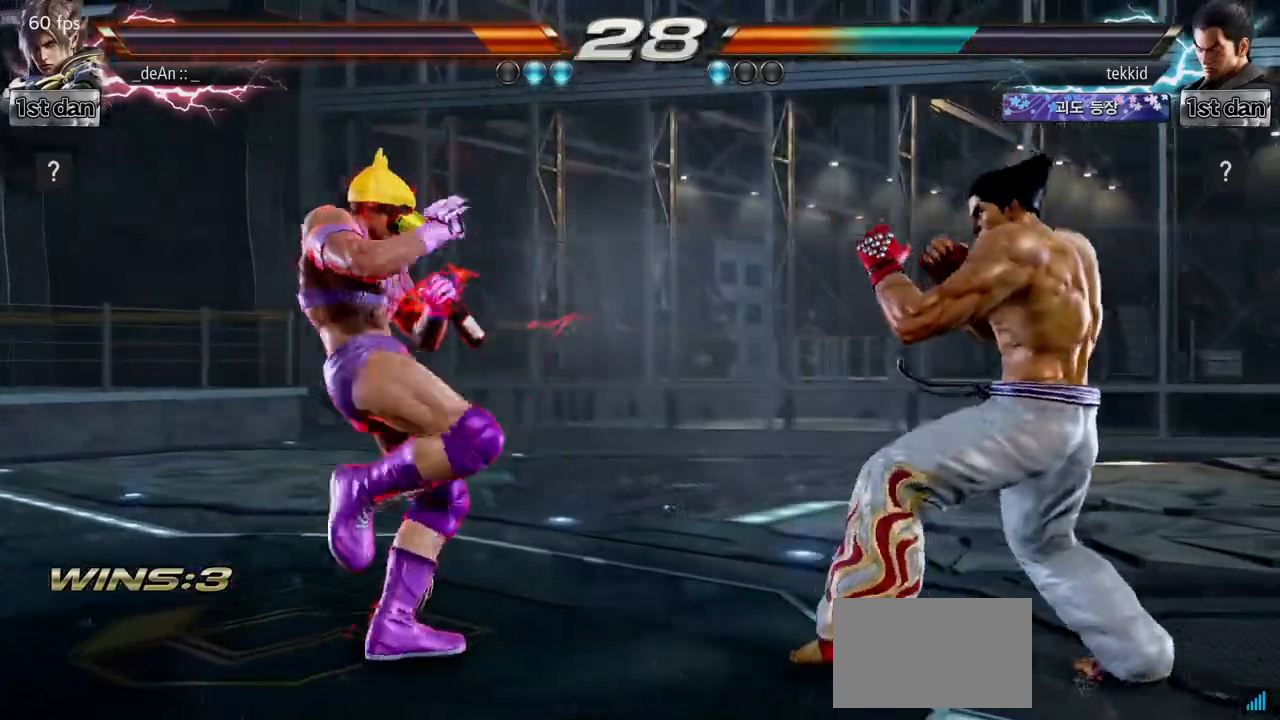
{"buttons": [], "left_stick": "center", "events": [[83, "left_stick", "up-right"], [100, "CIRCLE", "down"], [217, "CIRCLE", "up"], [283, "left_stick", "center"]]}
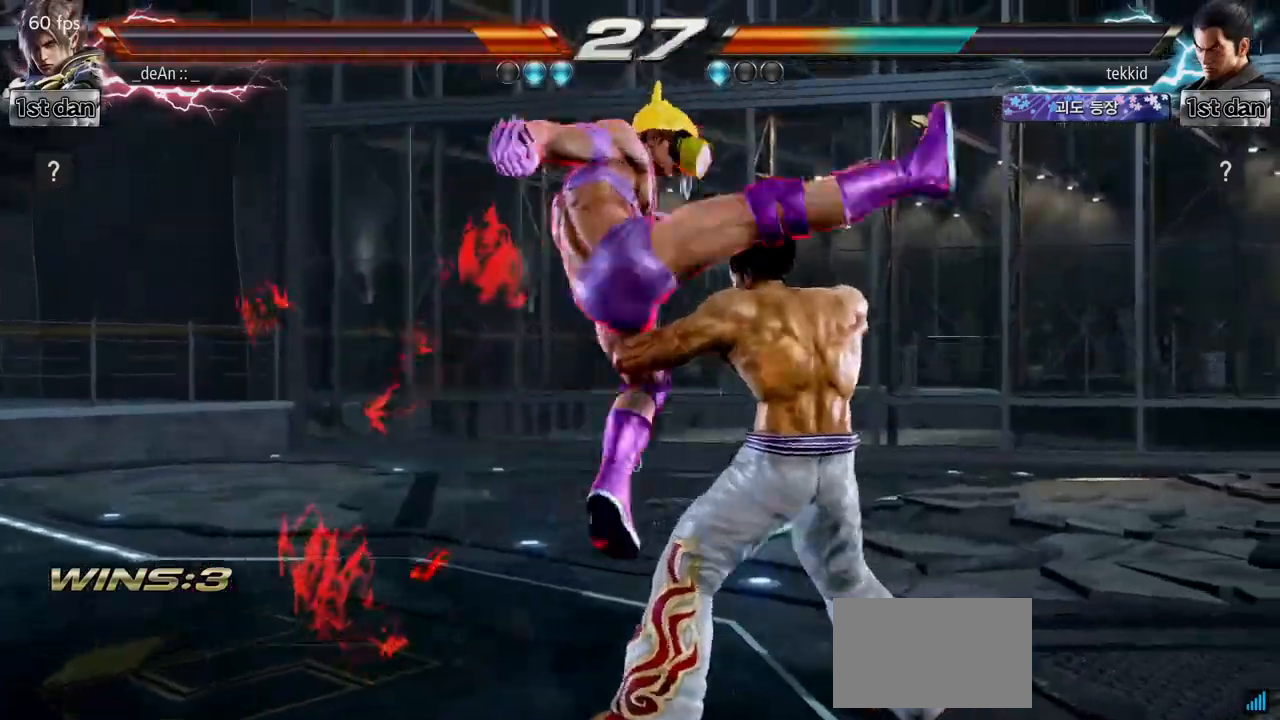
{"buttons": [], "left_stick": "right"}